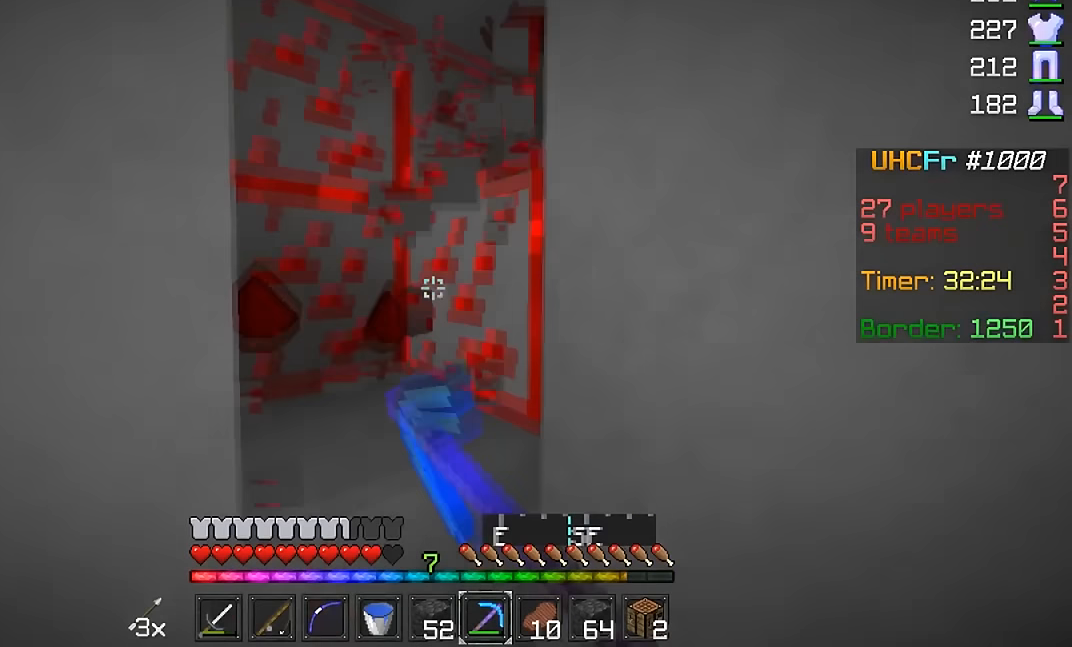
Gameplay with keyboard and mouse; each line is a JSON object with the keys and mouse buttons held at the frame after it. "events" lists presses ("down") and releases ("up") of "a", "d", "s", "w", "mouse_left" and "mouse_right" between this image and that frame as [ms after this image, input, new state], when the widget could be followed in between. "mouse_left", "mouse_right" = the "left", "right" buttons of the "mouse" list. No other keys are recorded. Fast repeated clicks can show as one long hold. Mouse movement is not recorded.
{"keys": ["w"], "mouse": ["left"], "events": []}
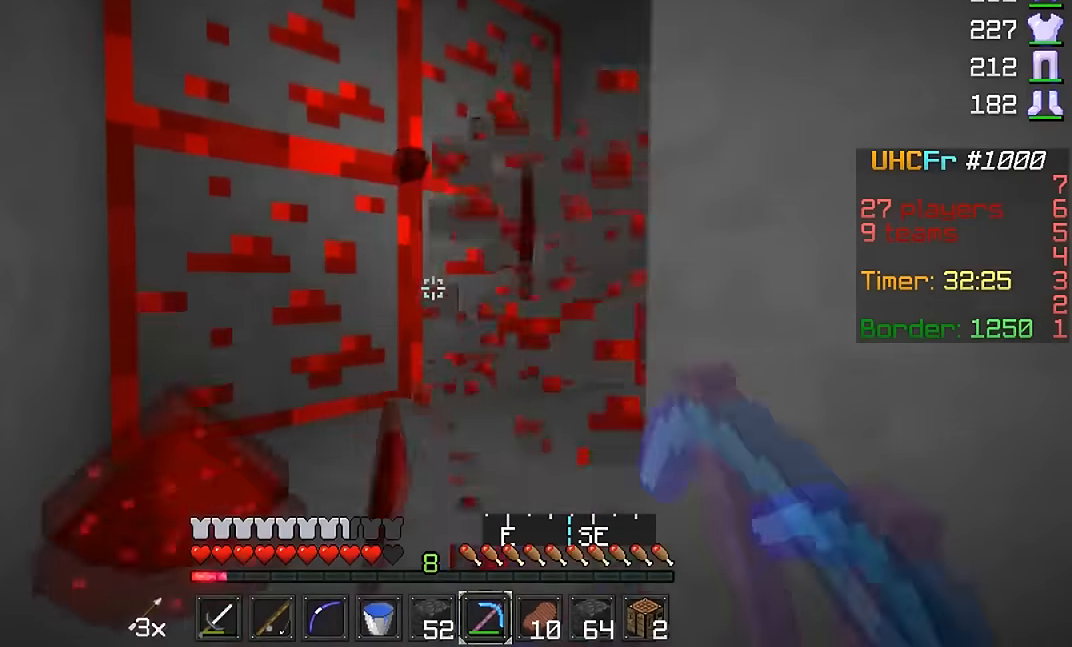
{"keys": [], "mouse": ["left"], "events": [[100, "a", "down"], [250, "a", "up"], [400, "w", "up"]]}
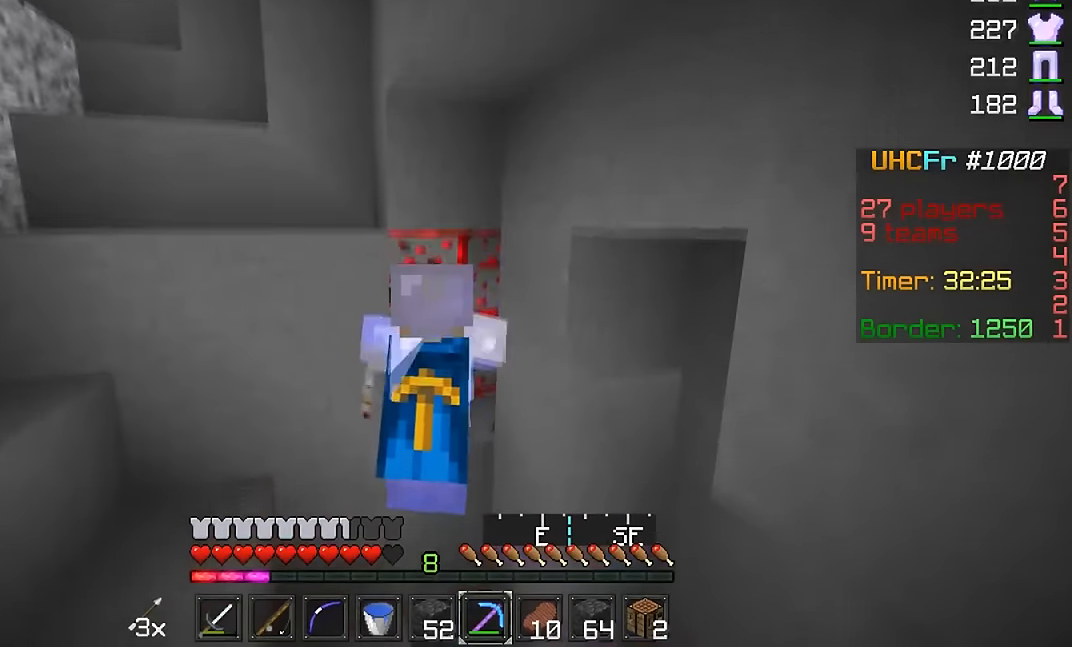
{"keys": [], "mouse": ["left"], "events": []}
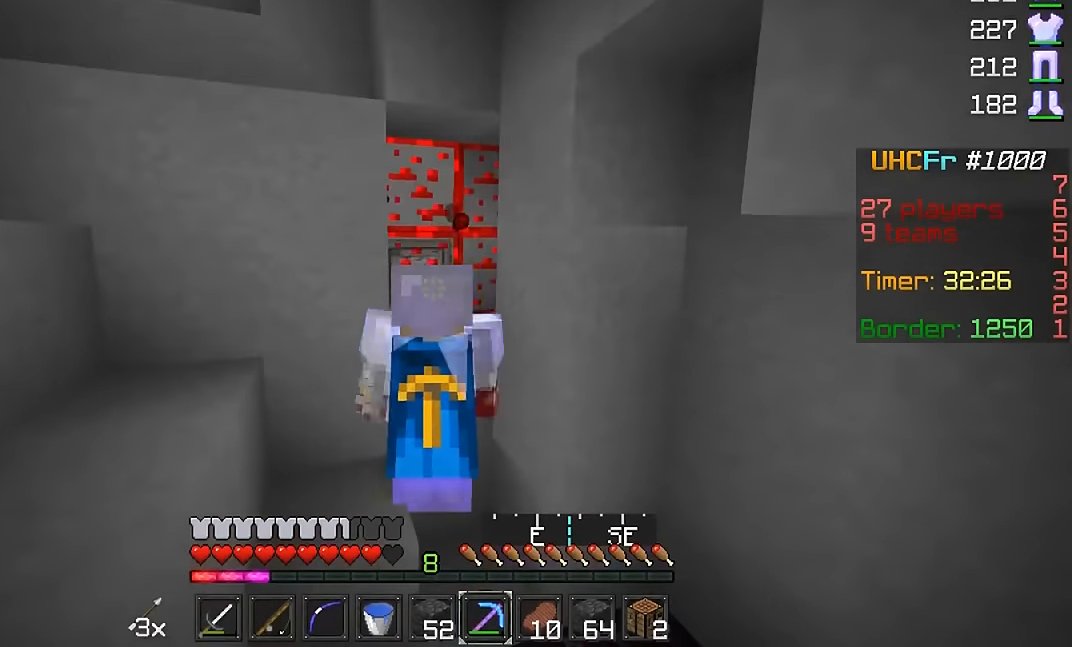
{"keys": [], "mouse": ["left"], "events": []}
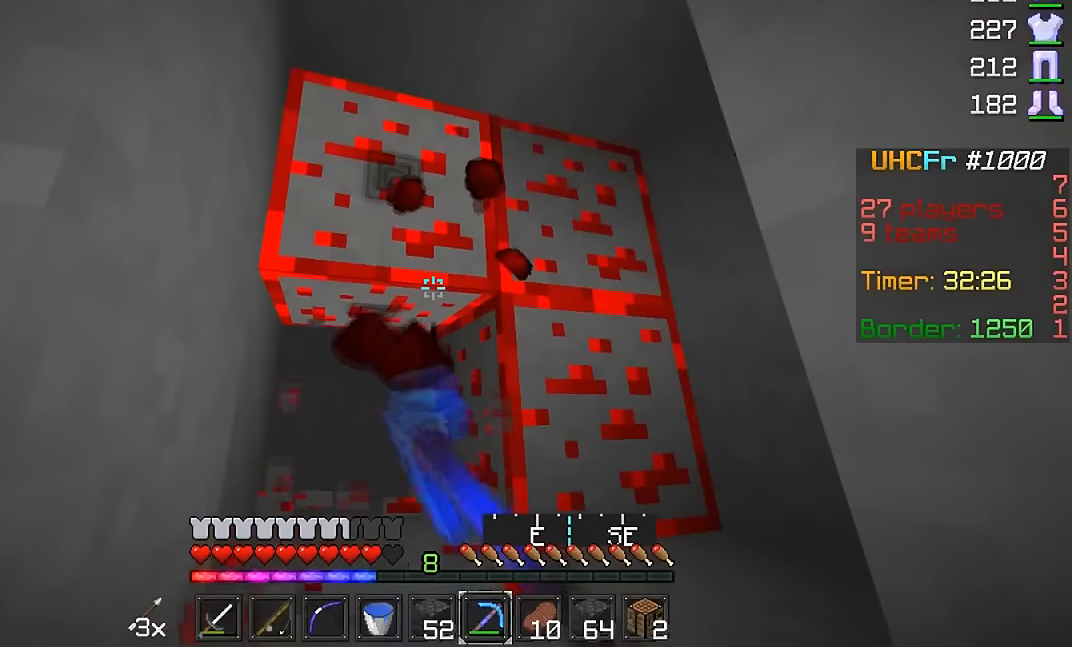
{"keys": ["w"], "mouse": ["left"], "events": [[100, "w", "down"]]}
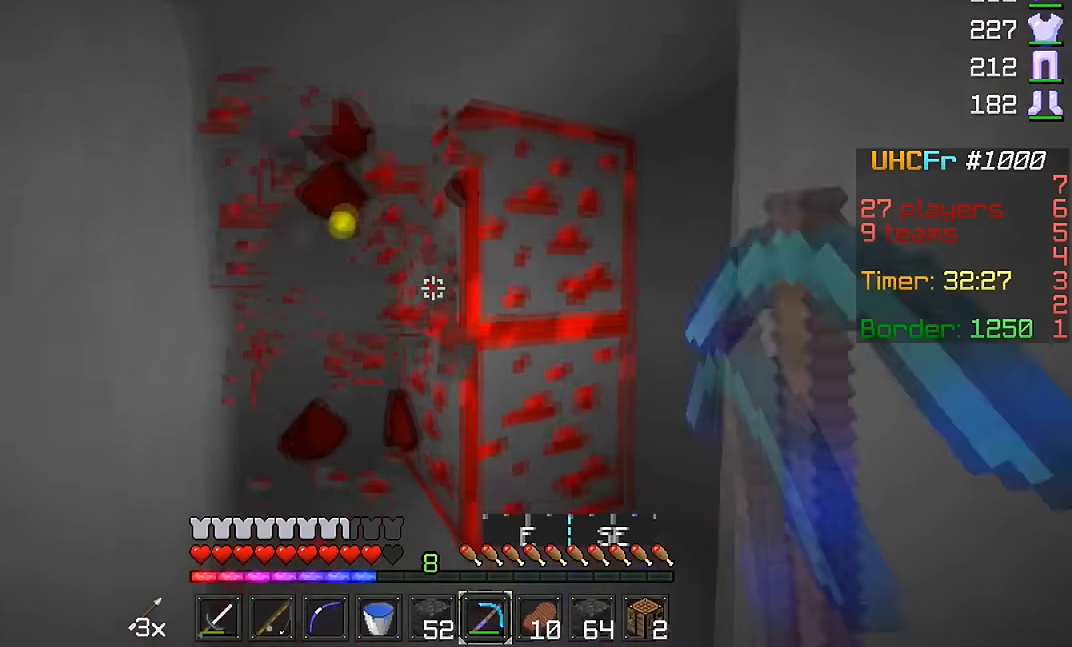
{"keys": ["w"], "mouse": ["left"], "events": []}
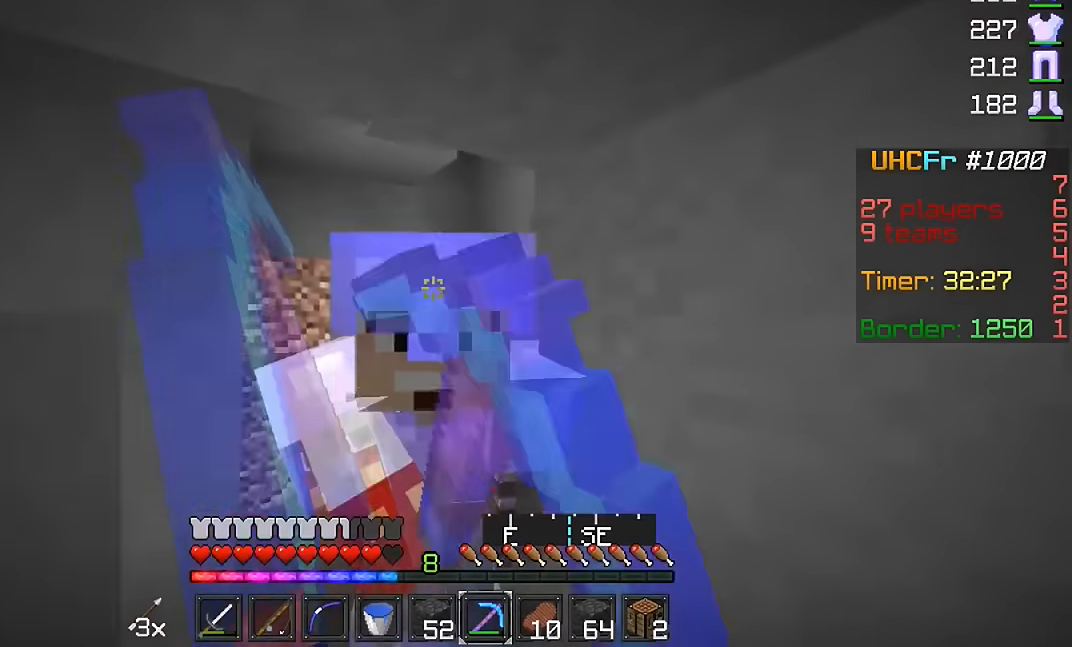
{"keys": ["a", "w"], "mouse": ["left"], "events": [[501, "a", "down"]]}
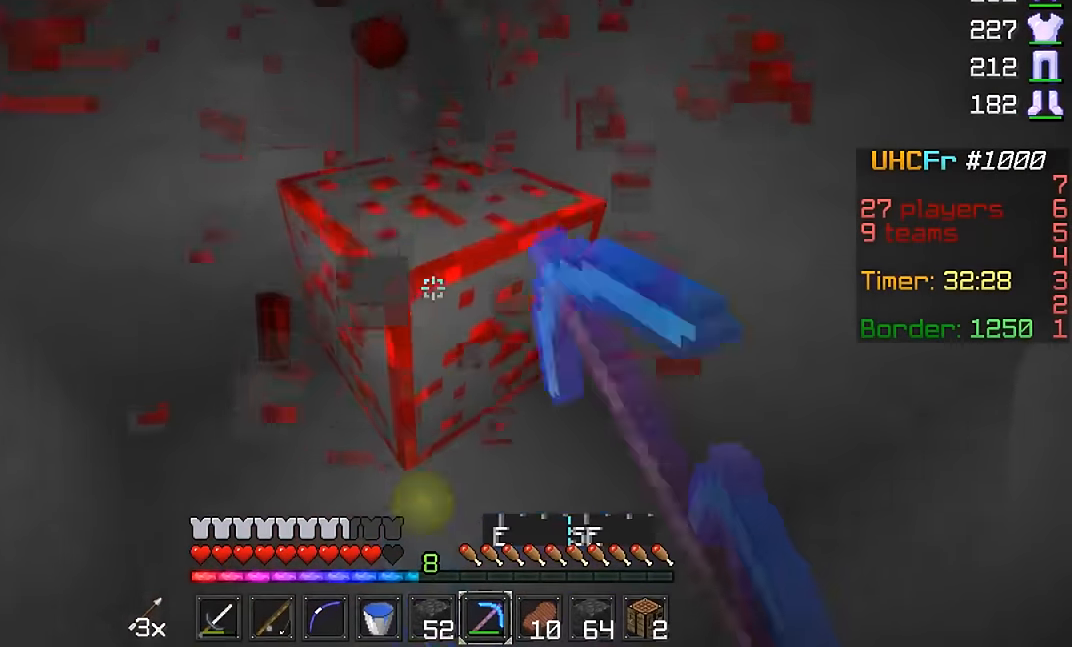
{"keys": ["a"], "mouse": ["left"], "events": [[450, "w", "up"]]}
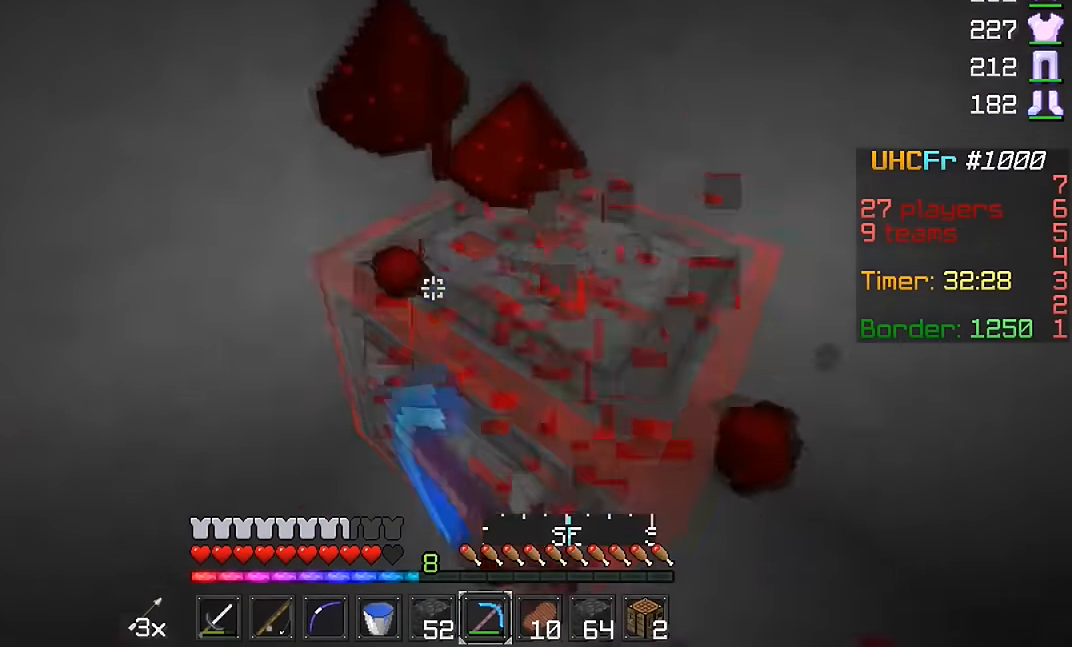
{"keys": ["w"], "mouse": [], "events": [[50, "w", "down"], [300, "a", "up"], [400, "mouse_left", "up"]]}
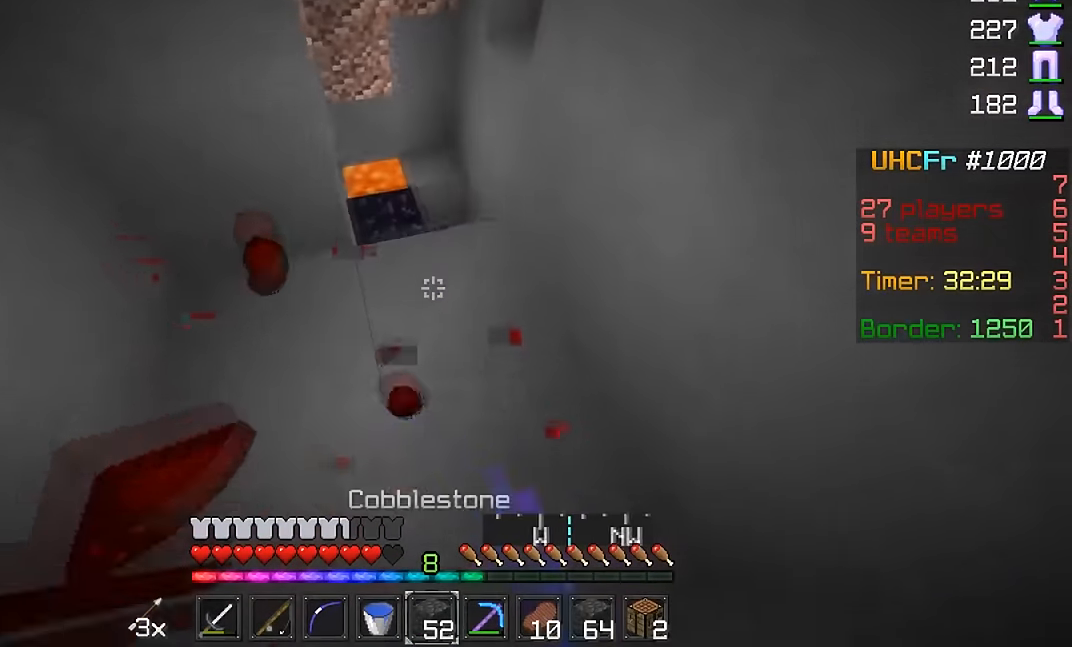
{"keys": ["a", "w"], "mouse": ["right"], "events": [[350, "a", "down"], [450, "mouse_right", "down"]]}
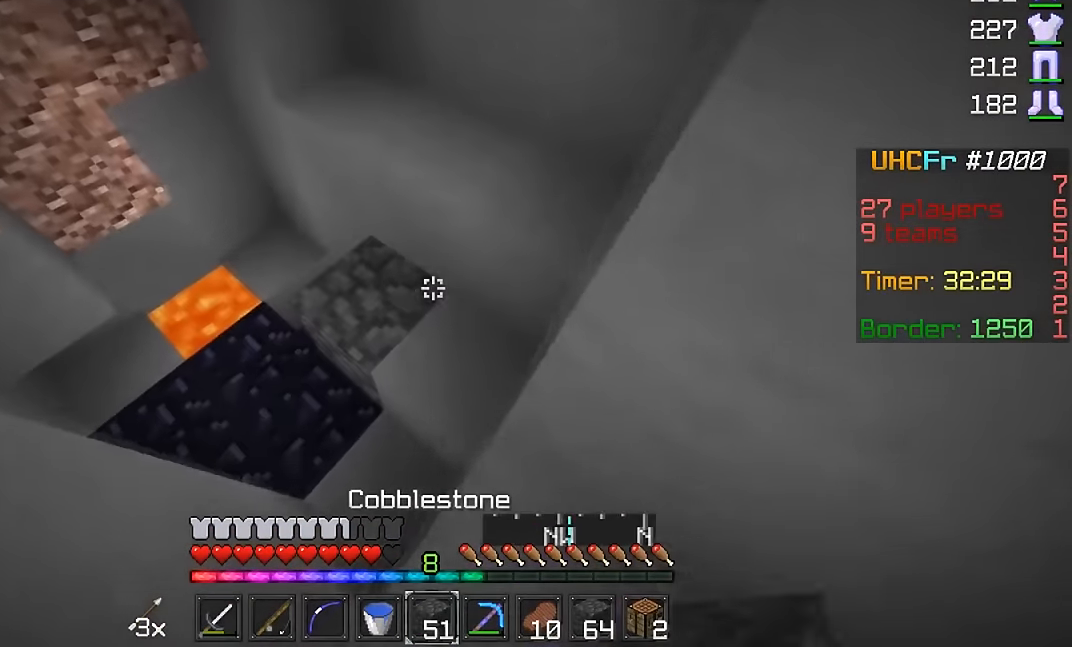
{"keys": ["d", "w"], "mouse": [], "events": [[50, "mouse_right", "up"], [150, "a", "up"], [350, "d", "down"]]}
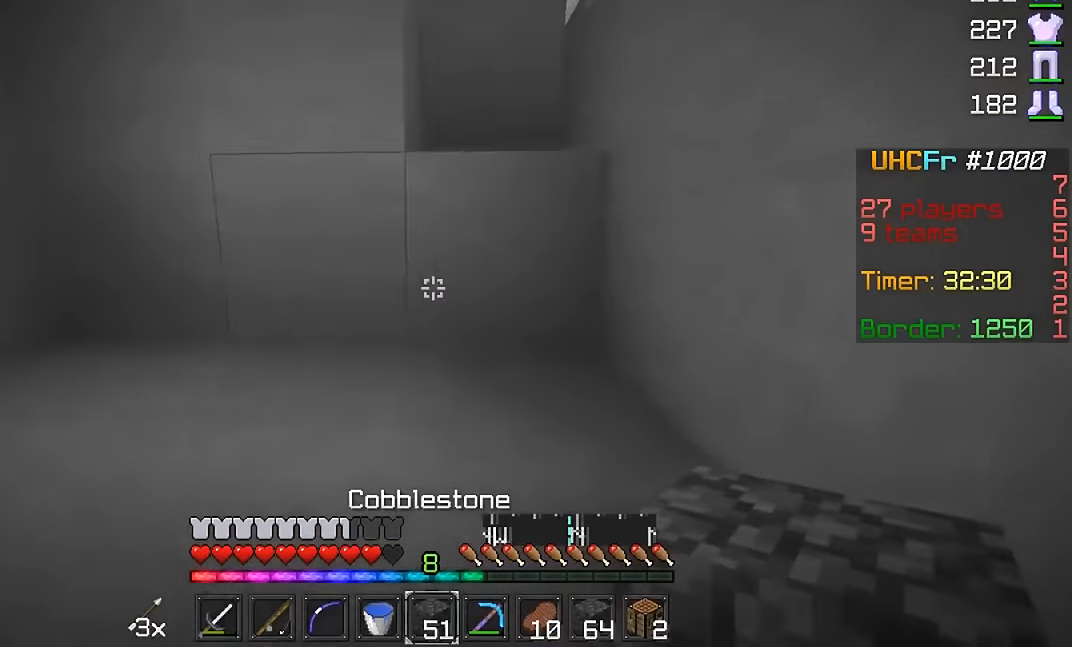
{"keys": ["w"], "mouse": [], "events": [[99, "a", "down"], [99, "d", "up"], [399, "a", "up"]]}
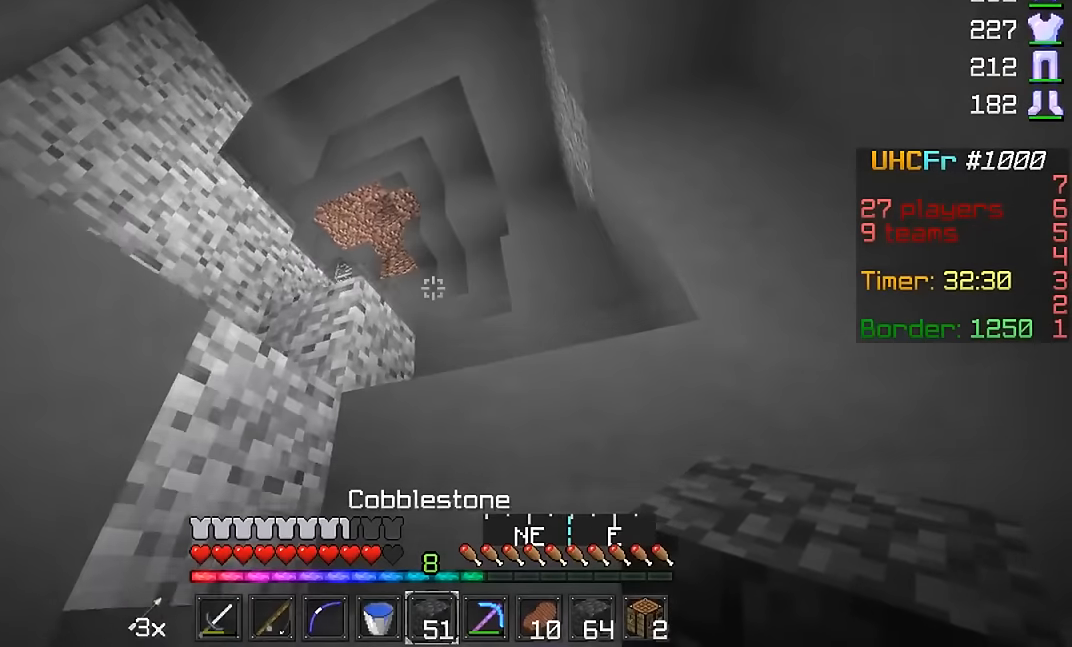
{"keys": ["w"], "mouse": [], "events": []}
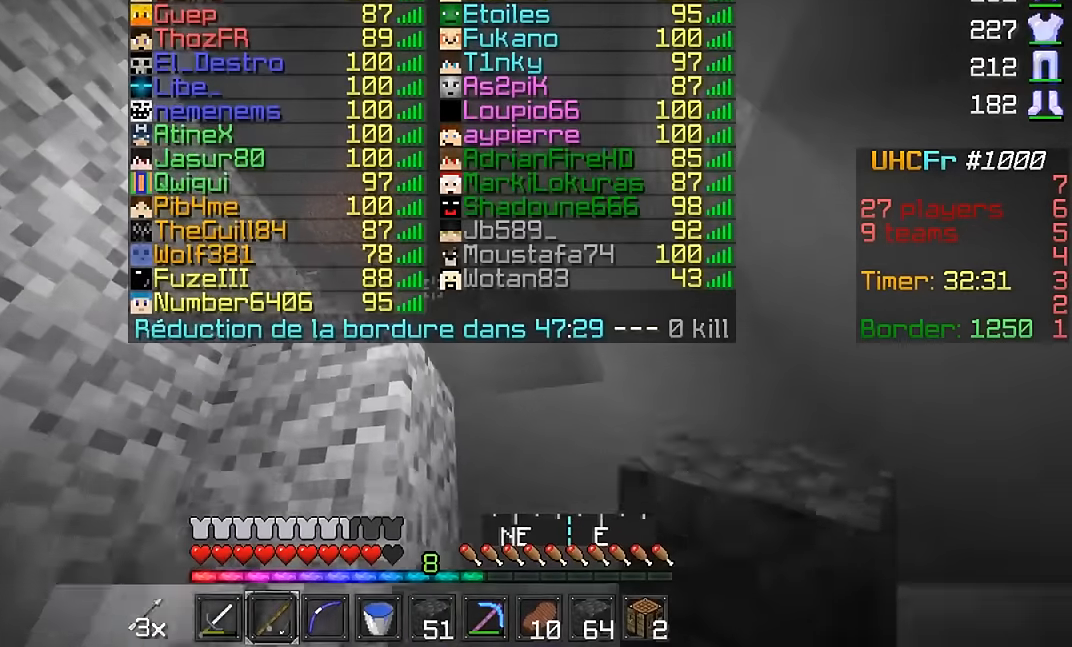
{"keys": ["w"], "mouse": [], "events": [[150, "mouse_right", "down"], [200, "mouse_right", "up"]]}
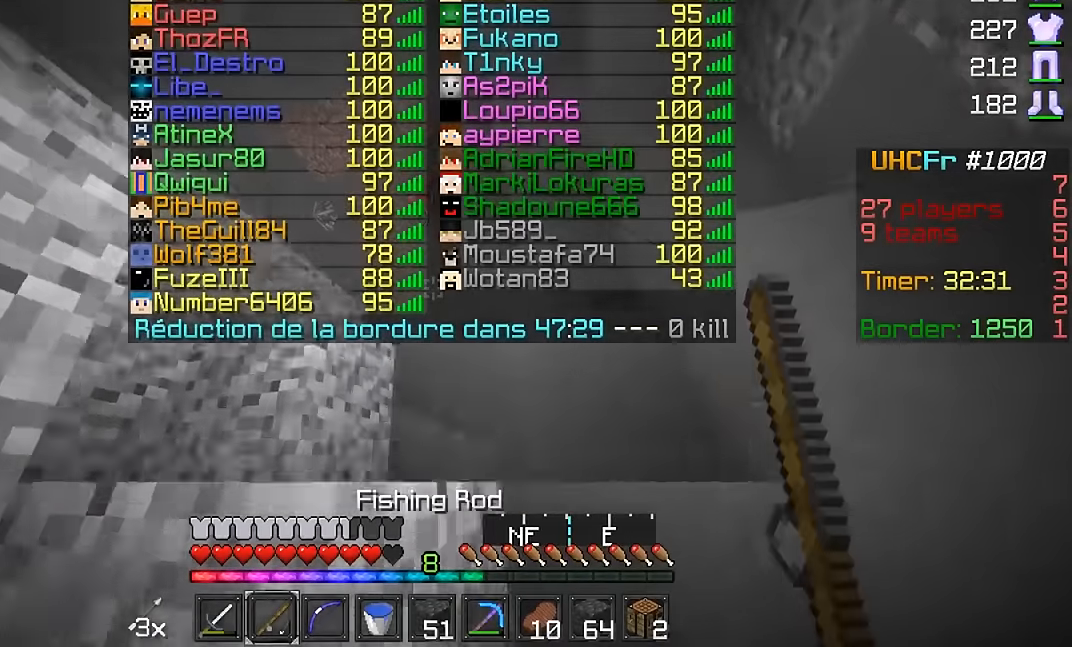
{"keys": ["w"], "mouse": [], "events": [[251, "mouse_right", "down"], [301, "mouse_right", "up"]]}
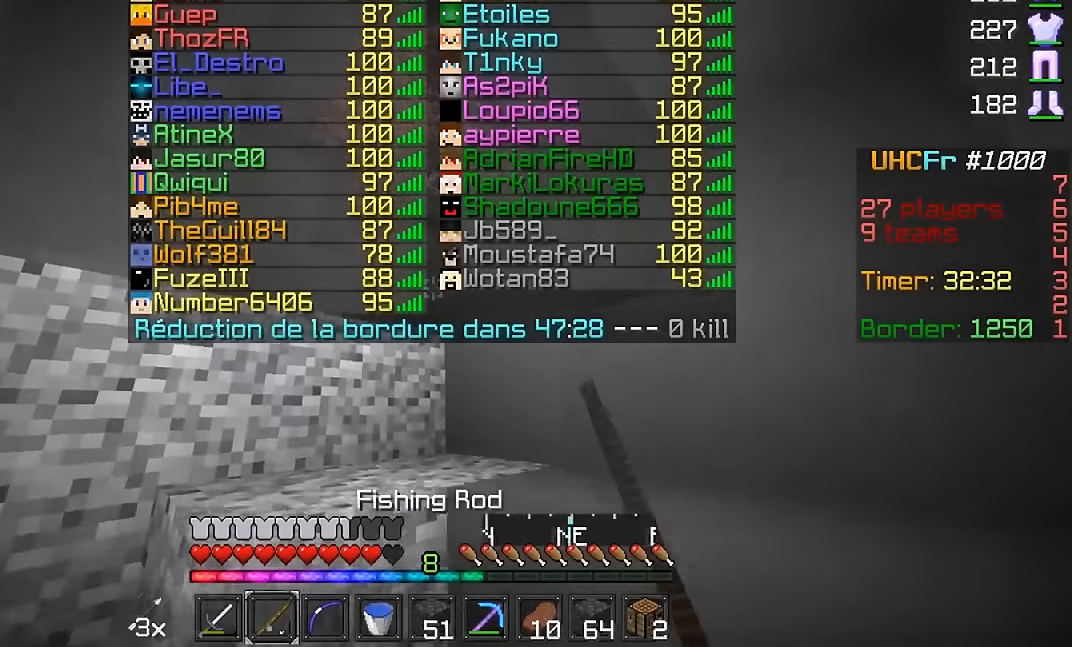
{"keys": [], "mouse": [], "events": [[450, "w", "up"]]}
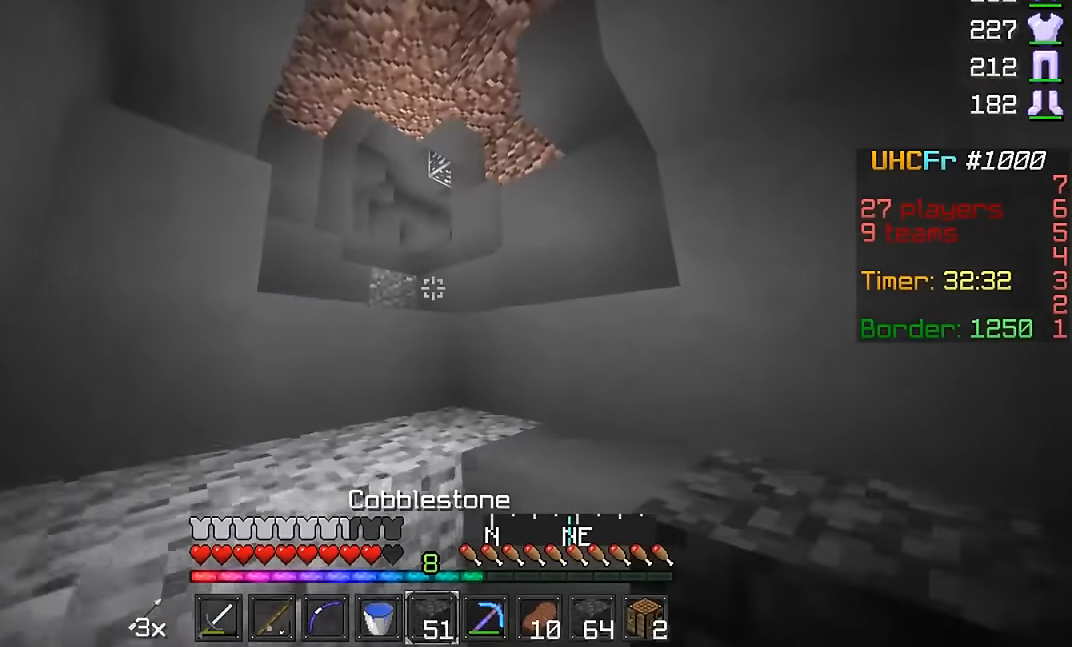
{"keys": [], "mouse": [], "events": [[101, "w", "down"], [301, "a", "down"], [451, "w", "up"], [501, "a", "up"]]}